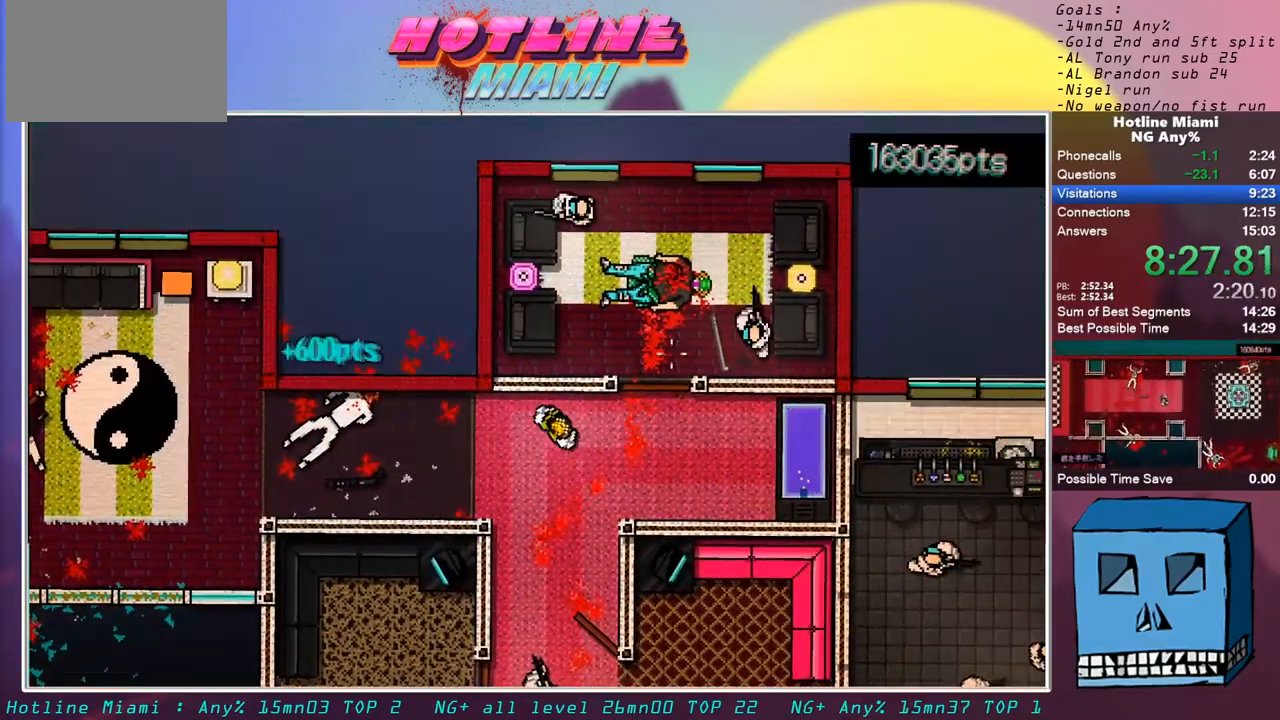
Gameplay with keyboard and mouse; each line is a JSON object with the keys and mouse buttons held at the frame after it. "events" lists presses ("down") and releases ("up") of "alt", "d", "escape", "f4", "q", "s", "shift", "space", "z", "mouse_left" and "mouse_right" between this image and that frame as [ms after this image, input, new state], when the widget could be followed in between. "mouse_left", "mouse_right" = the "left", "right" buttons of the "mouse" list. No other keys are recorded. Mouse movement is not recorded.
{"keys": ["q"], "mouse": ["left"], "events": [[67, "z", "down"], [267, "q", "down"], [350, "mouse_left", "down"], [450, "d", "up"], [500, "z", "up"]]}
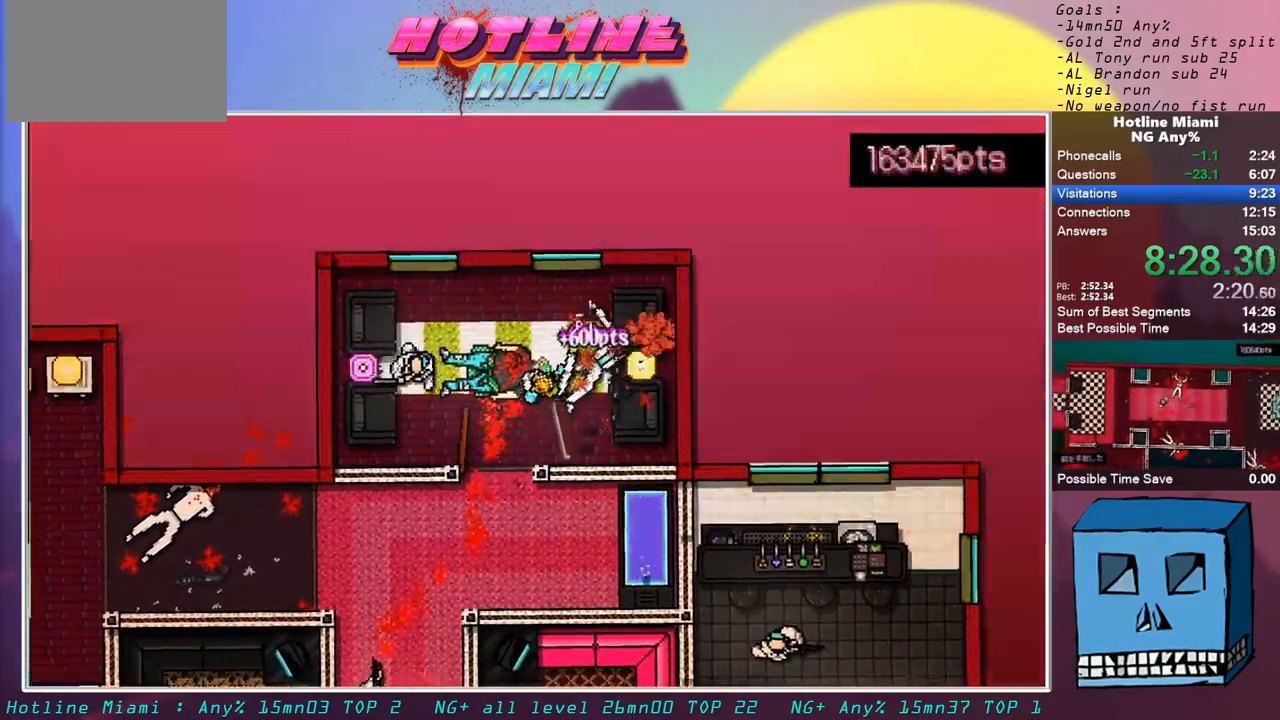
{"keys": ["d", "s"], "mouse": [], "events": [[50, "mouse_left", "up"], [133, "s", "down"], [233, "mouse_left", "down"], [283, "d", "down"], [317, "q", "up"], [417, "mouse_left", "up"]]}
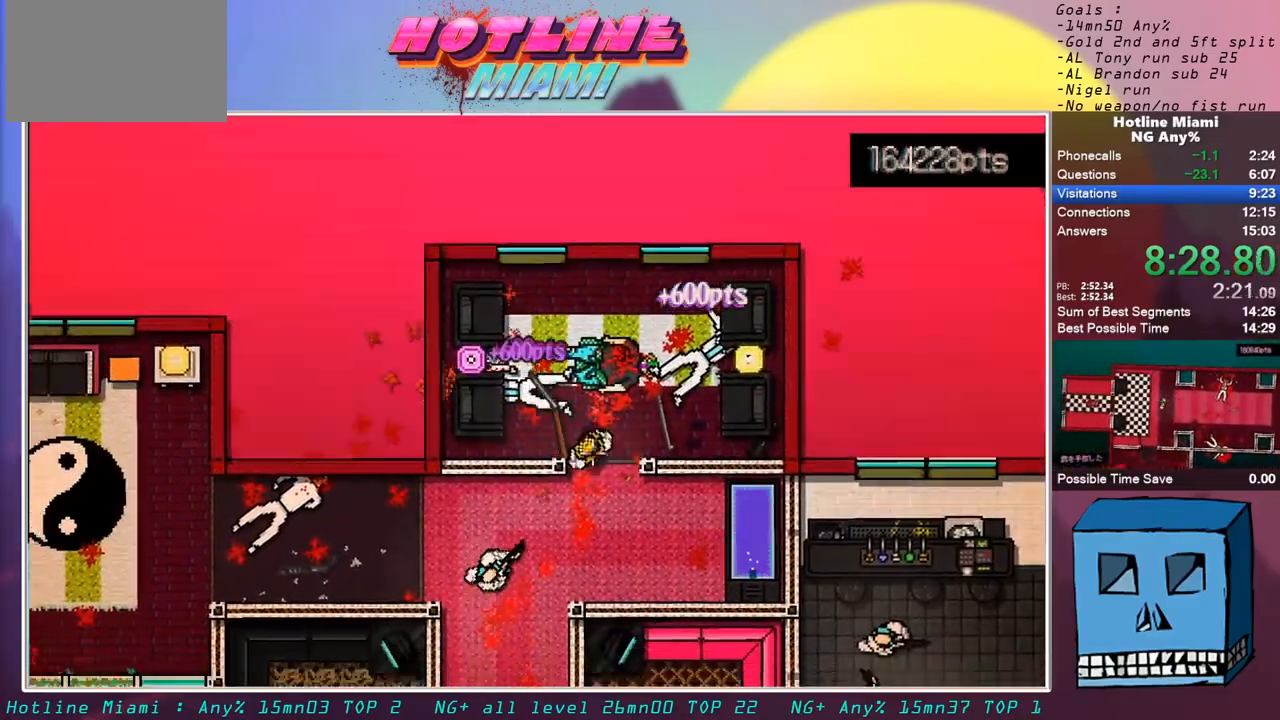
{"keys": ["s"], "mouse": [], "events": [[17, "q", "down"], [50, "d", "up"], [150, "mouse_left", "down"], [483, "mouse_left", "up"], [483, "q", "up"]]}
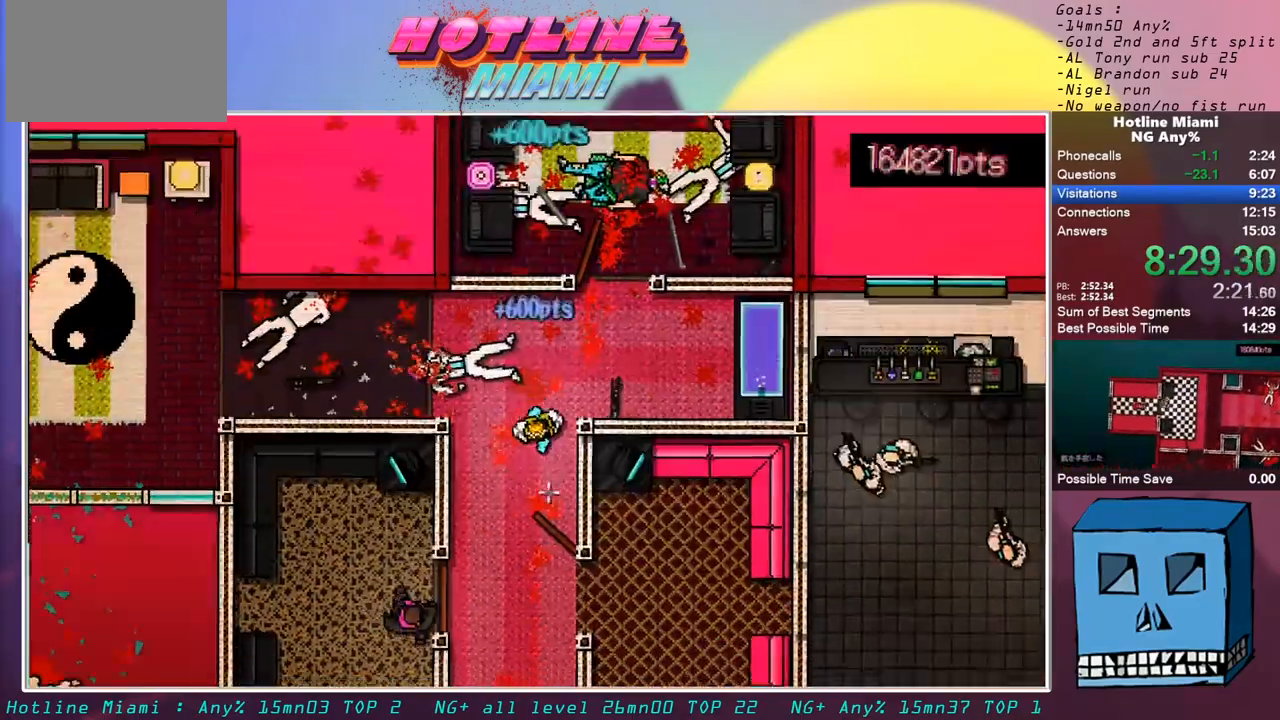
{"keys": ["d", "s"], "mouse": [], "events": [[300, "d", "down"]]}
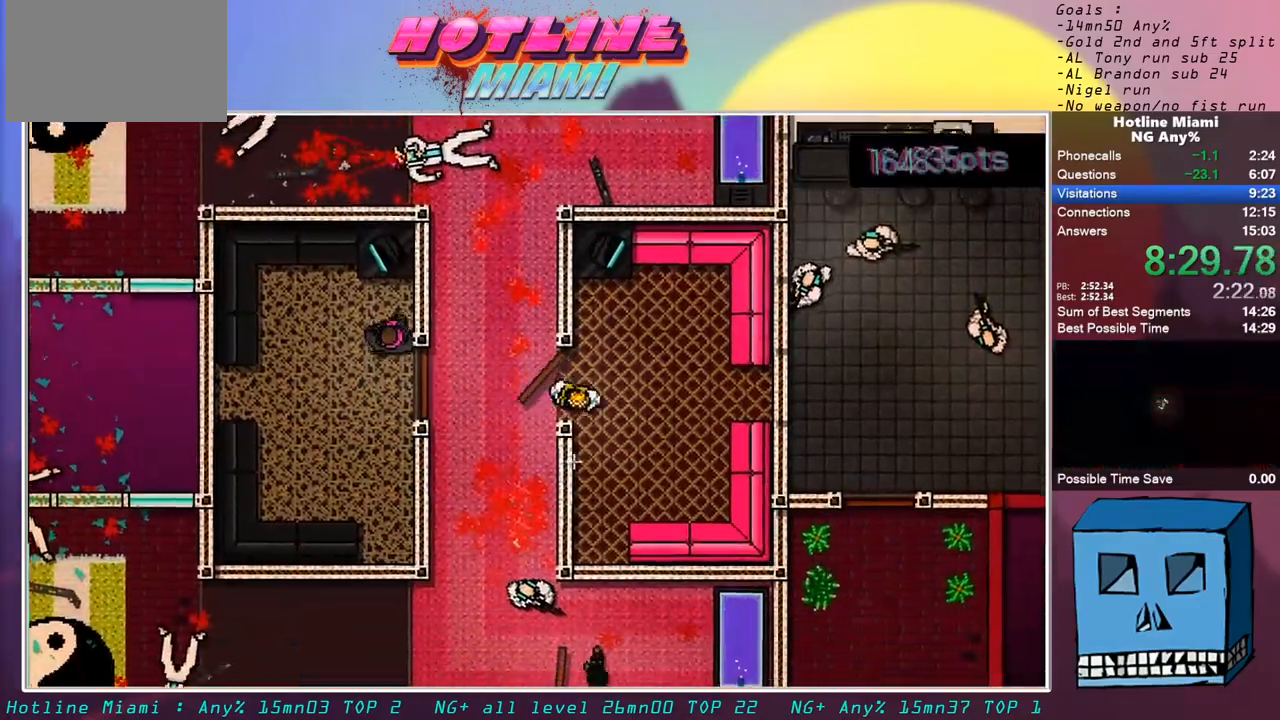
{"keys": ["q", "z"], "mouse": [], "events": [[183, "d", "up"], [183, "q", "down"], [317, "s", "up"], [367, "q", "up"], [417, "z", "down"], [467, "q", "down"]]}
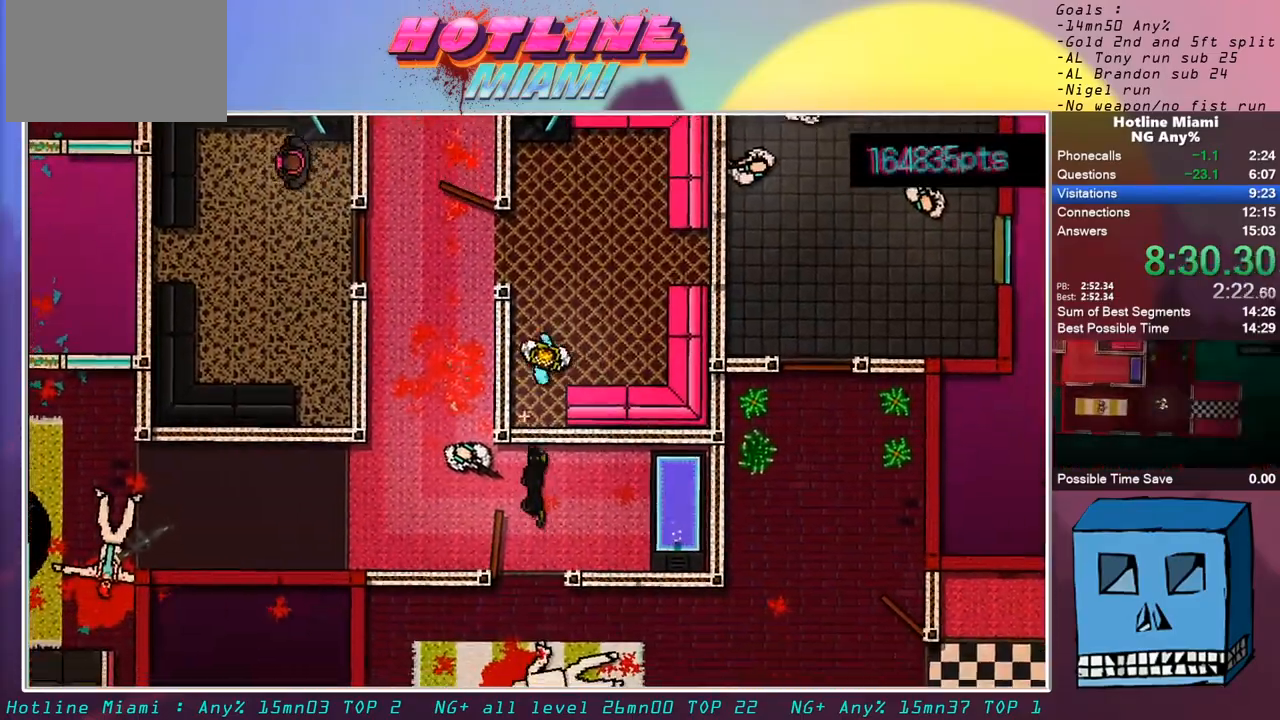
{"keys": ["s"], "mouse": [], "events": [[300, "z", "up"], [383, "s", "down"], [433, "q", "up"]]}
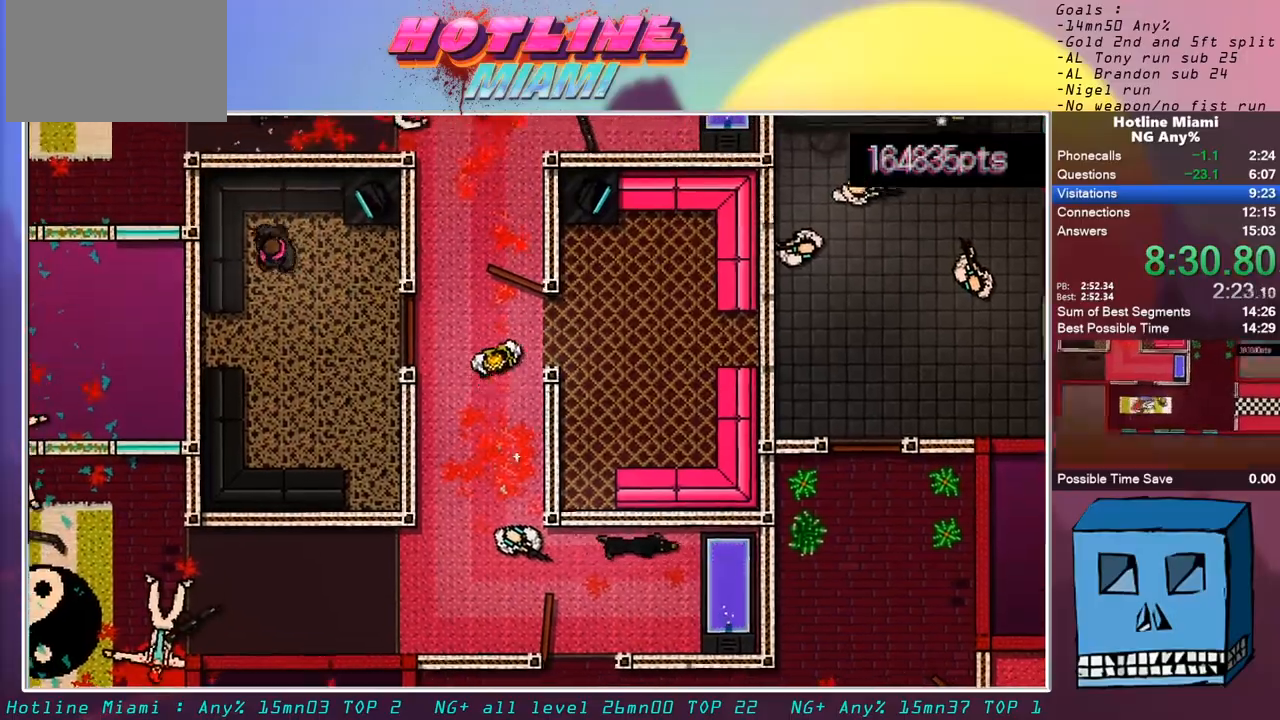
{"keys": ["q"], "mouse": ["left"], "events": [[67, "d", "down"], [167, "d", "up"], [267, "mouse_left", "down"], [400, "q", "down"], [500, "s", "up"]]}
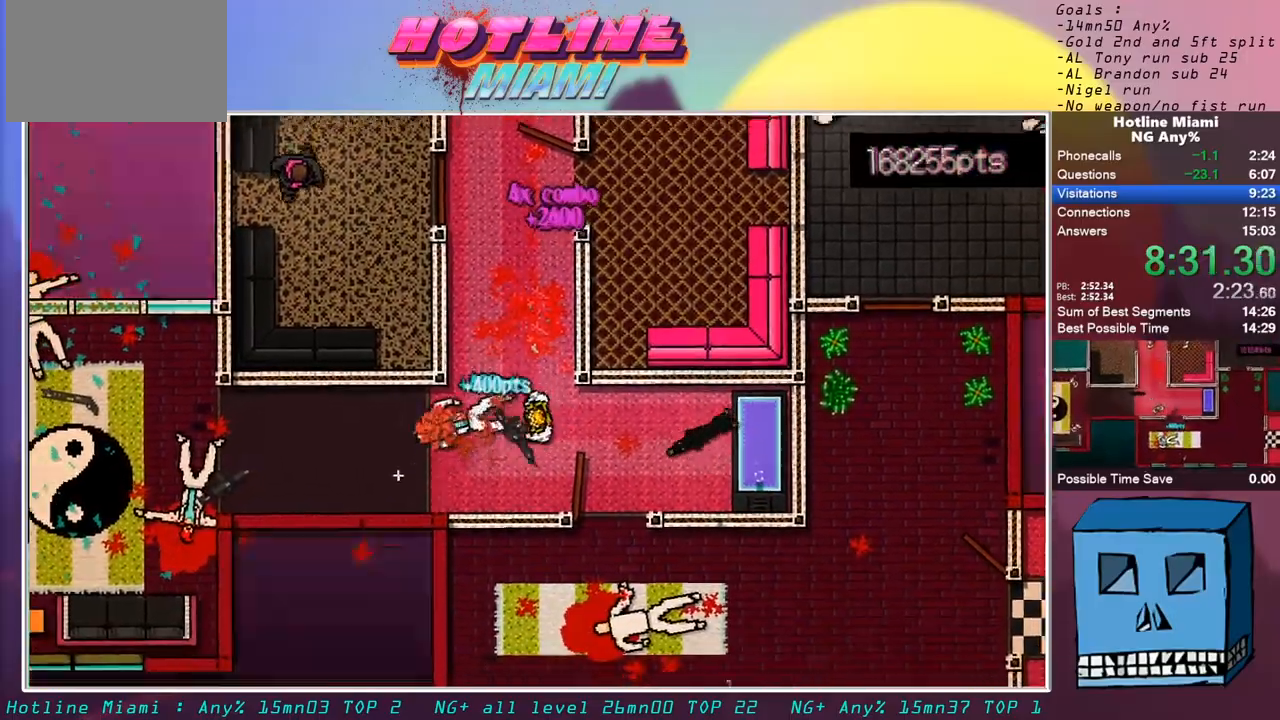
{"keys": ["q"], "mouse": [], "events": [[33, "q", "up"], [83, "d", "down"], [83, "mouse_left", "up"], [233, "mouse_left", "down"], [317, "d", "up"], [317, "q", "down"], [417, "mouse_left", "up"]]}
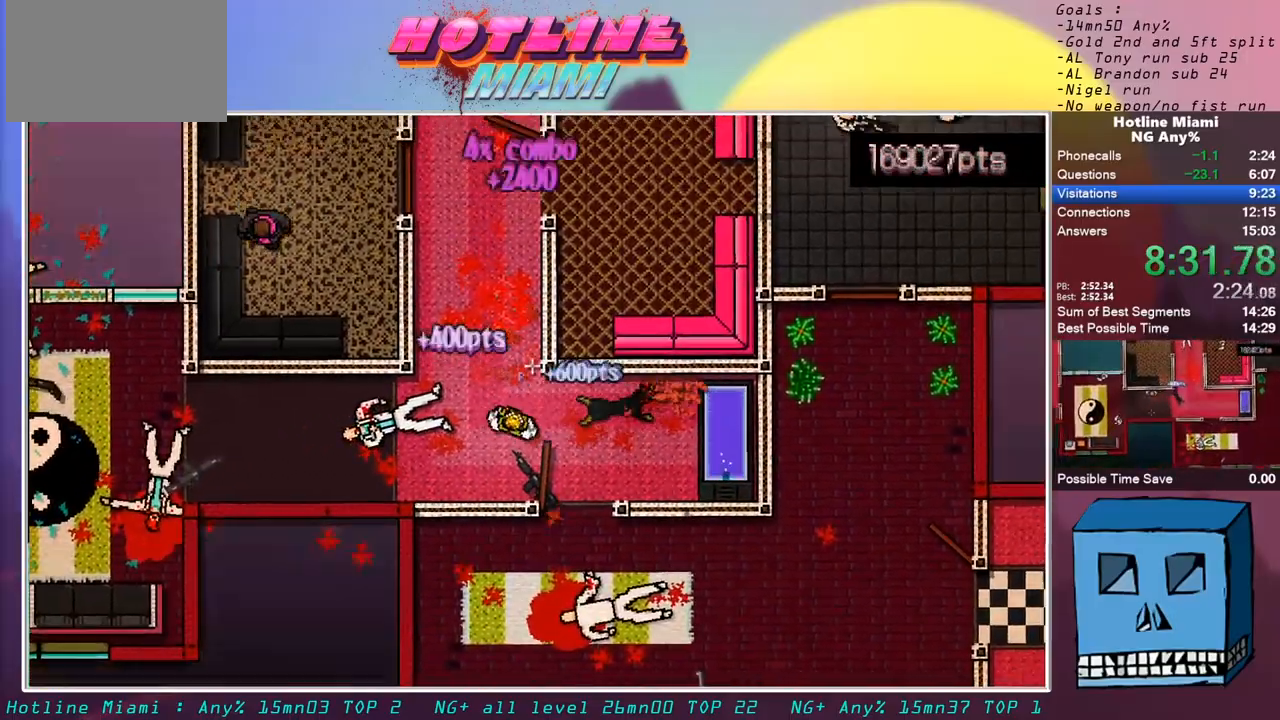
{"keys": ["shift", "z"], "mouse": [], "events": [[17, "s", "down"], [50, "d", "down"], [50, "q", "up"], [150, "mouse_right", "down"], [150, "s", "up"], [200, "shift", "down"], [250, "mouse_right", "up"], [250, "q", "down"], [250, "z", "down"], [283, "d", "up"], [383, "q", "up"]]}
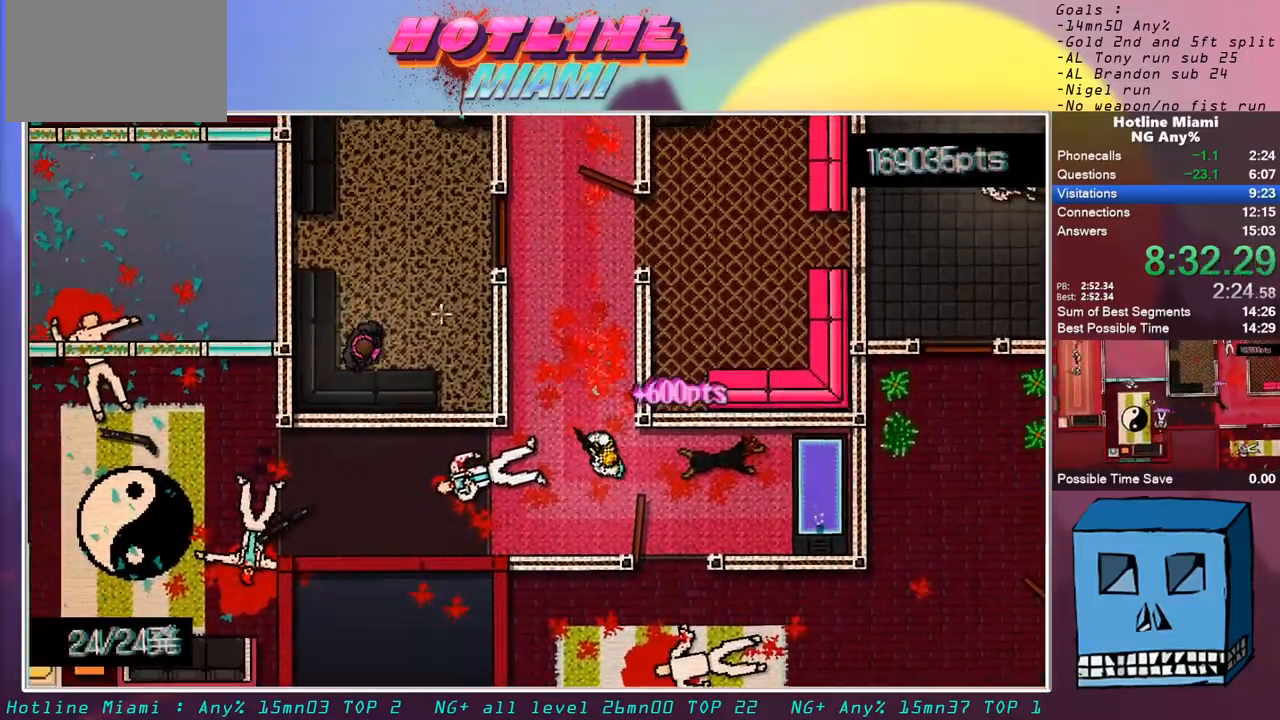
{"keys": ["q", "shift", "z"], "mouse": [], "events": [[300, "q", "down"]]}
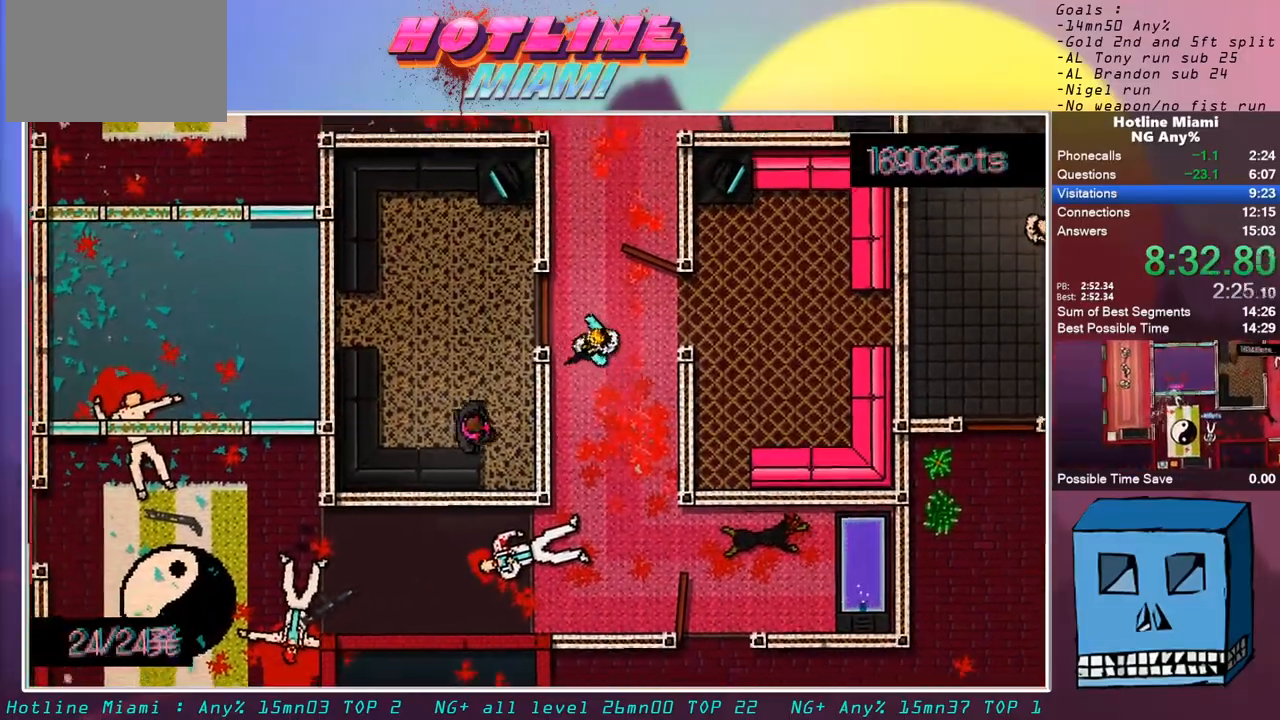
{"keys": ["d", "shift"], "mouse": ["left"], "events": [[83, "z", "up"], [183, "mouse_left", "down"], [233, "d", "down"], [233, "q", "up"]]}
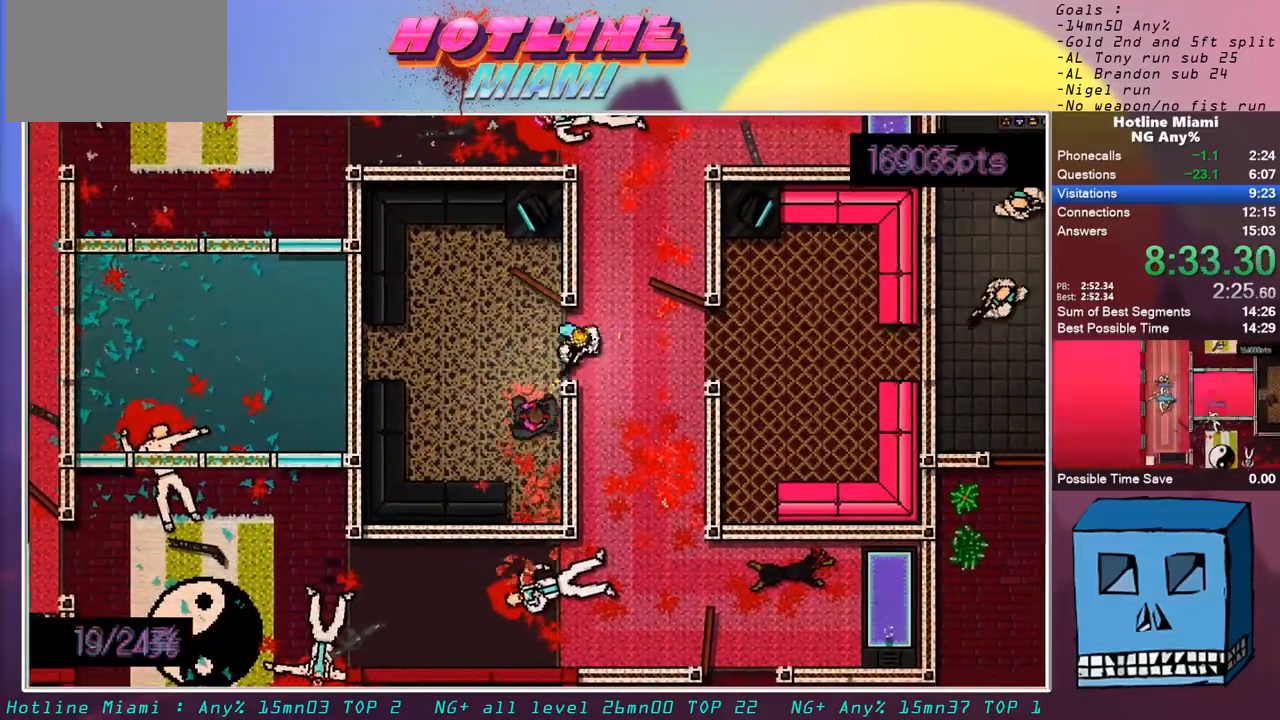
{"keys": ["d", "s", "shift"], "mouse": [], "events": [[50, "s", "down"], [150, "d", "up"], [250, "mouse_left", "up"], [483, "d", "down"]]}
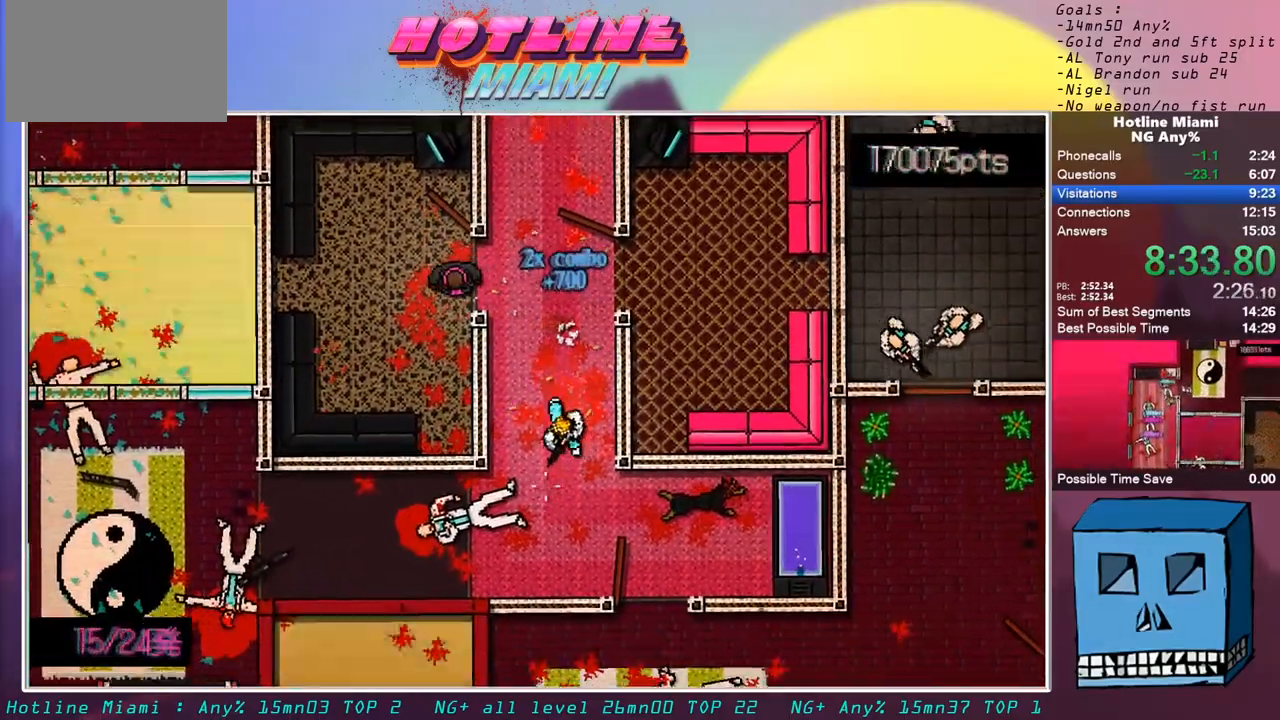
{"keys": ["d", "s", "shift"], "mouse": [], "events": [[167, "d", "up"], [267, "mouse_right", "down"], [400, "d", "down"], [450, "mouse_right", "up"]]}
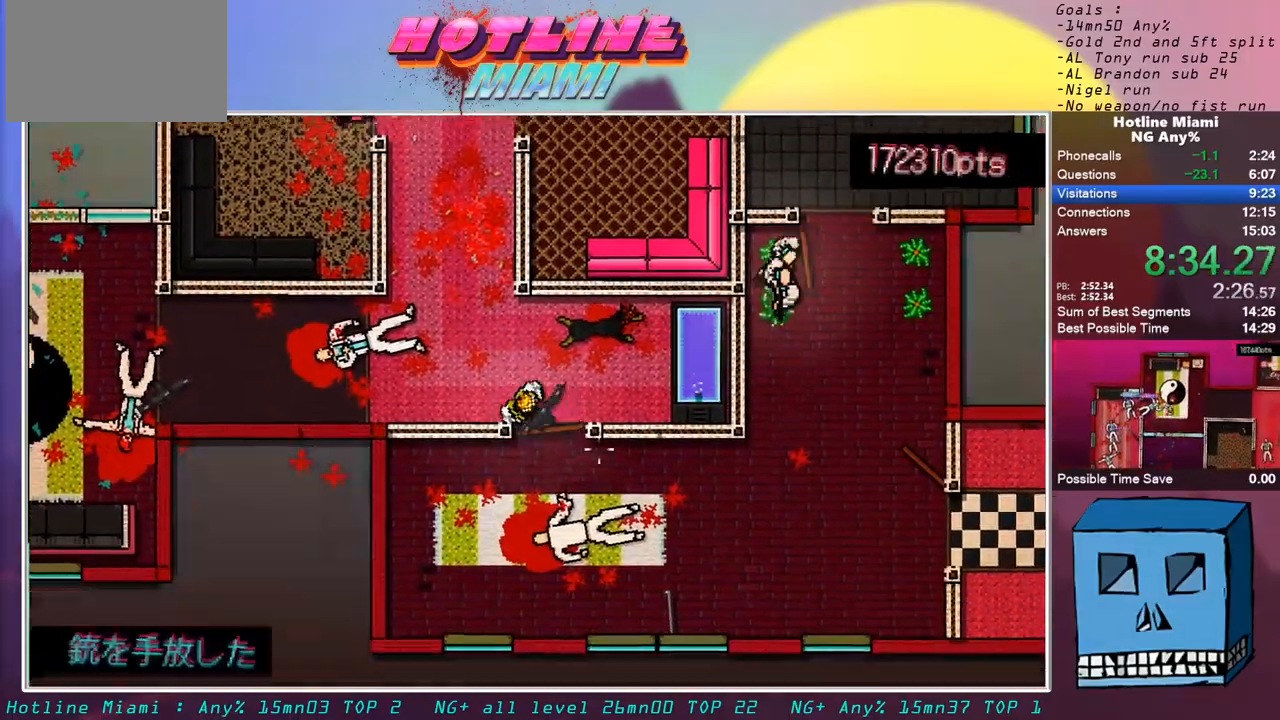
{"keys": ["d", "shift"], "mouse": [], "events": [[83, "s", "up"]]}
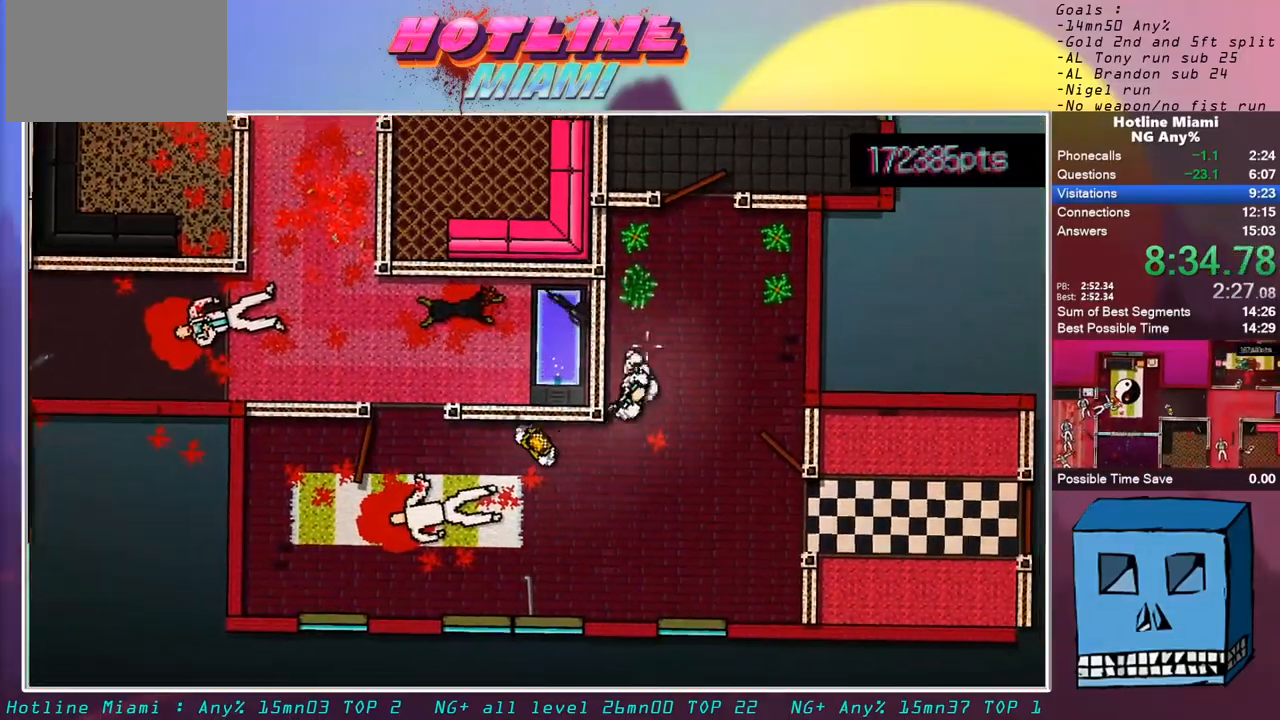
{"keys": ["d", "shift"], "mouse": [], "events": [[17, "mouse_left", "down"], [17, "z", "down"], [150, "z", "up"], [200, "d", "up"], [200, "mouse_left", "up"], [483, "d", "down"]]}
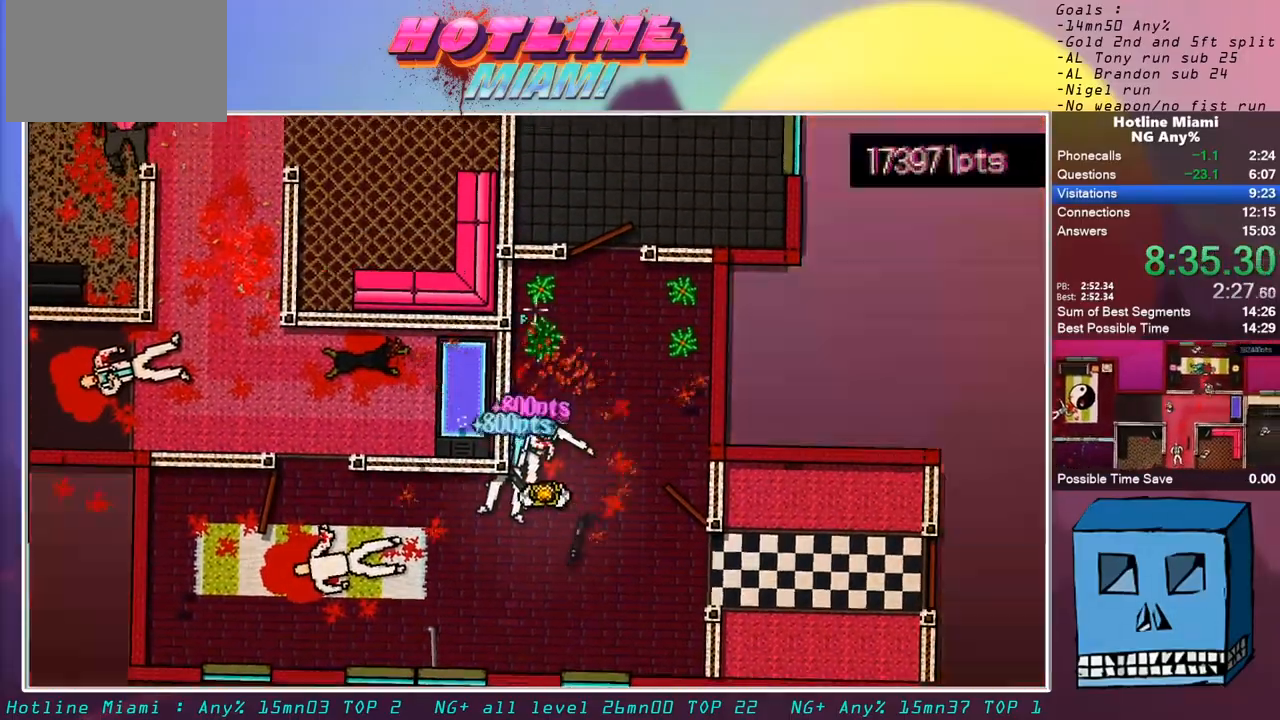
{"keys": ["shift"], "mouse": ["left"], "events": [[33, "mouse_right", "down"], [33, "s", "down"], [117, "s", "up"], [167, "mouse_right", "up"], [217, "d", "up"], [300, "mouse_left", "down"]]}
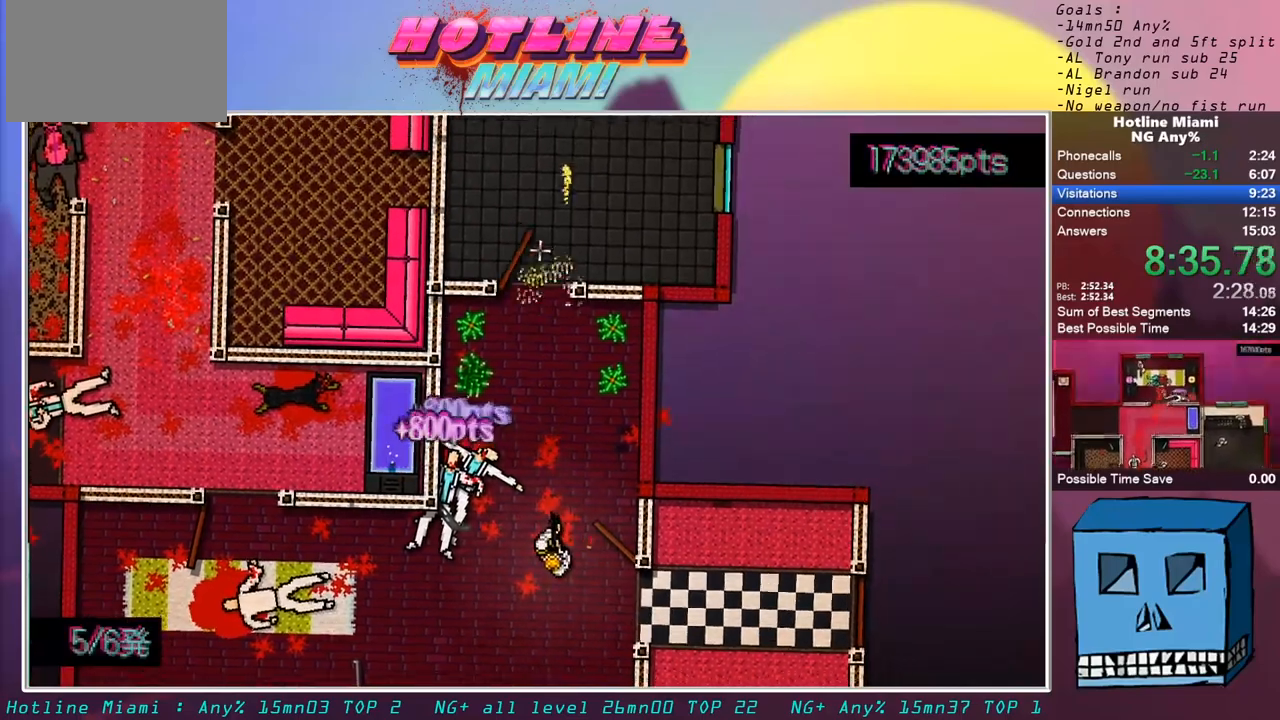
{"keys": ["d", "shift"], "mouse": [], "events": [[367, "d", "down"], [467, "mouse_left", "up"]]}
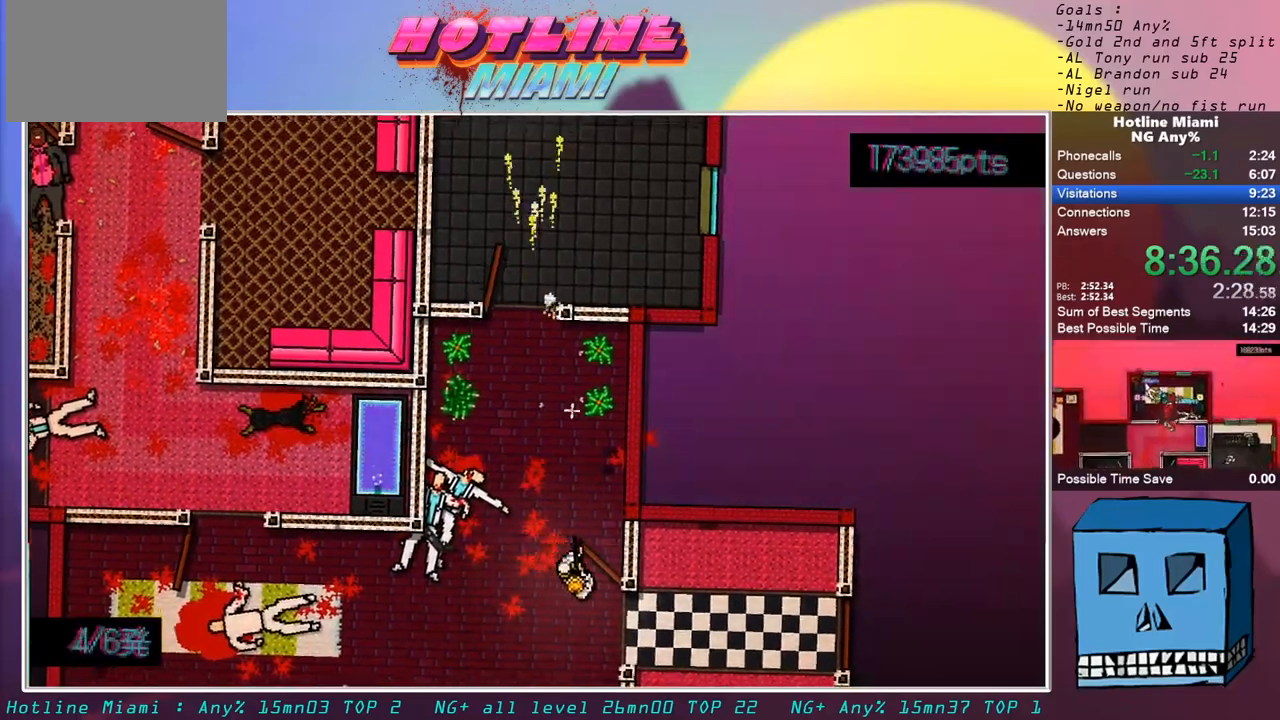
{"keys": ["d"], "mouse": ["right"], "events": [[17, "shift", "up"], [433, "mouse_right", "down"]]}
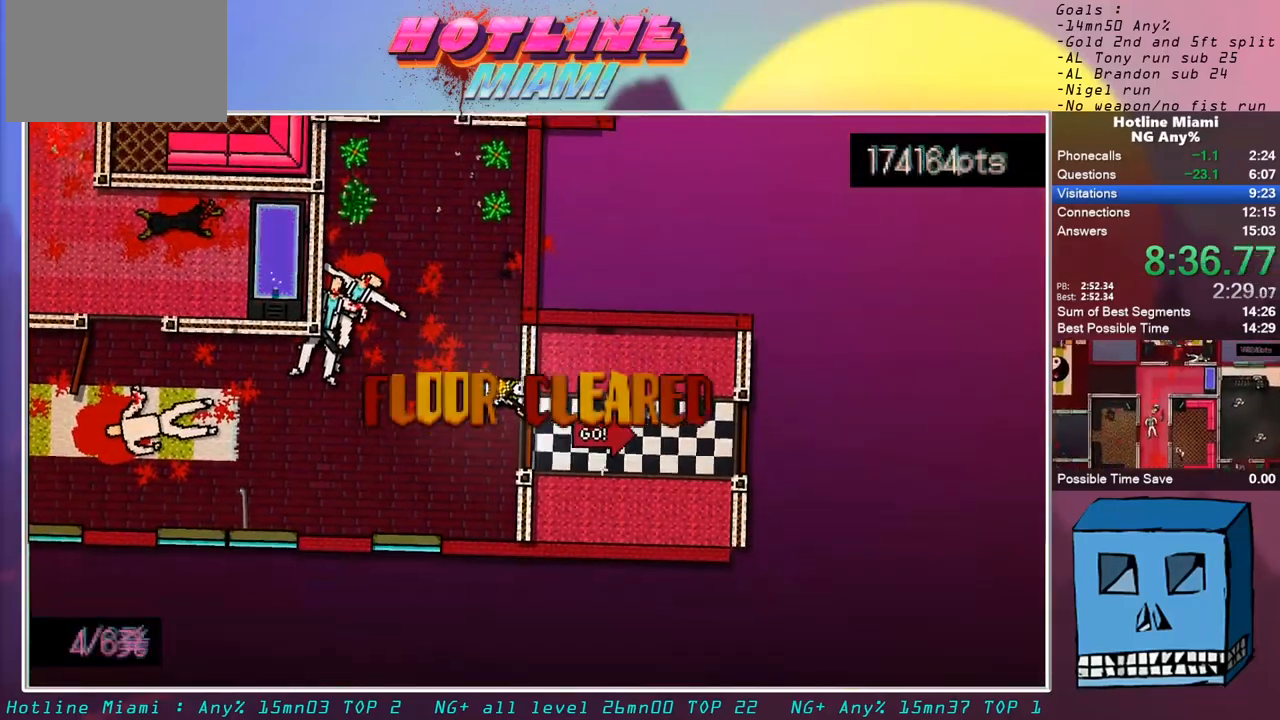
{"keys": ["d"], "mouse": [], "events": [[117, "mouse_right", "up"], [300, "s", "down"], [400, "s", "up"]]}
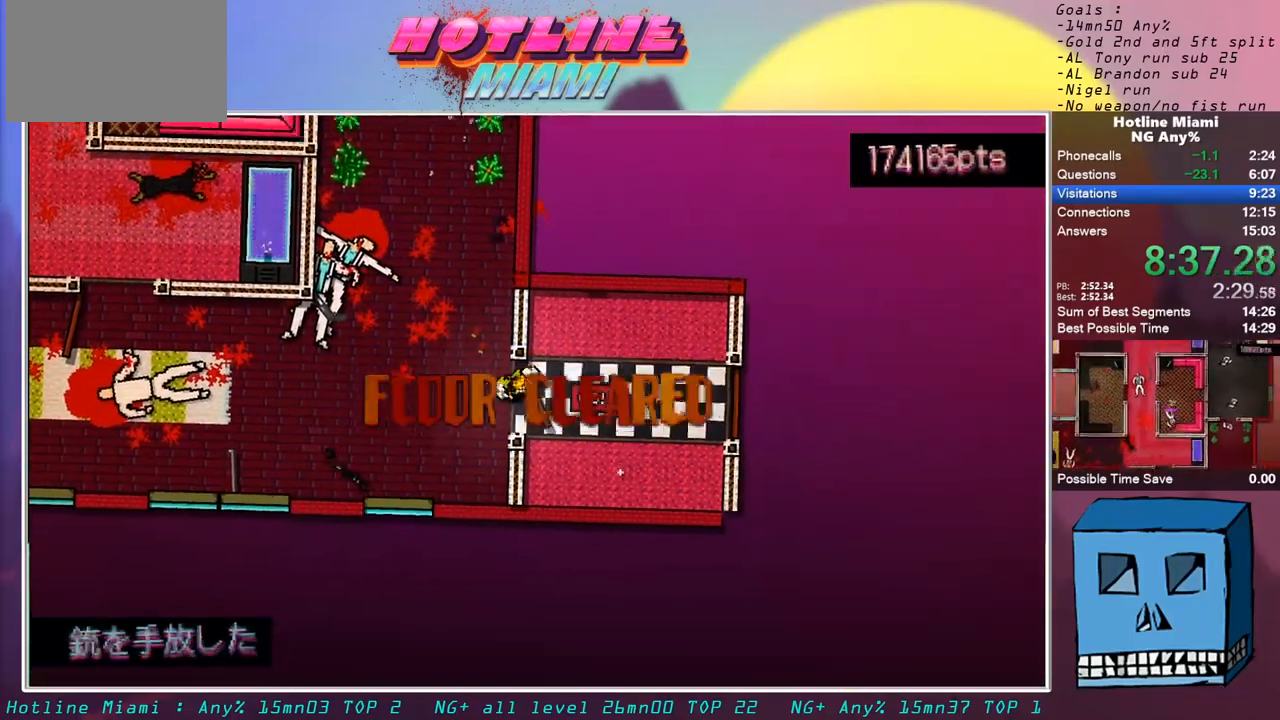
{"keys": ["d"], "mouse": [], "events": []}
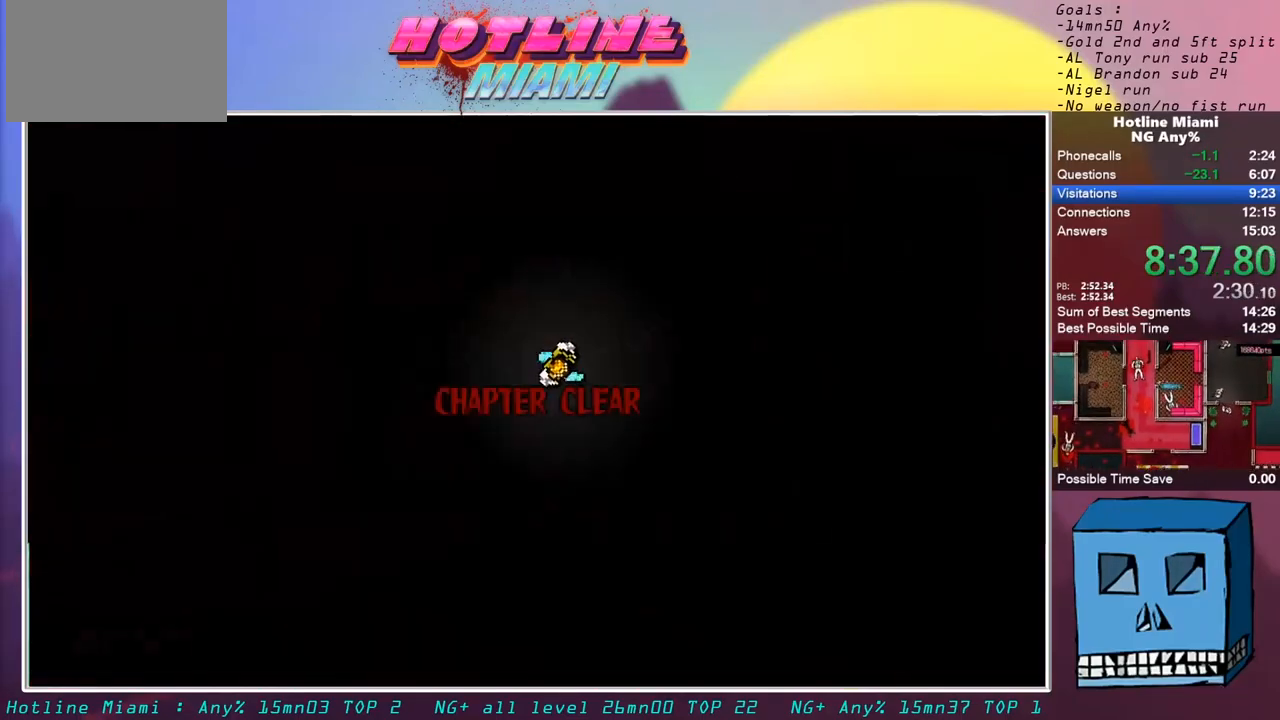
{"keys": ["d", "s"], "mouse": [], "events": [[150, "s", "down"]]}
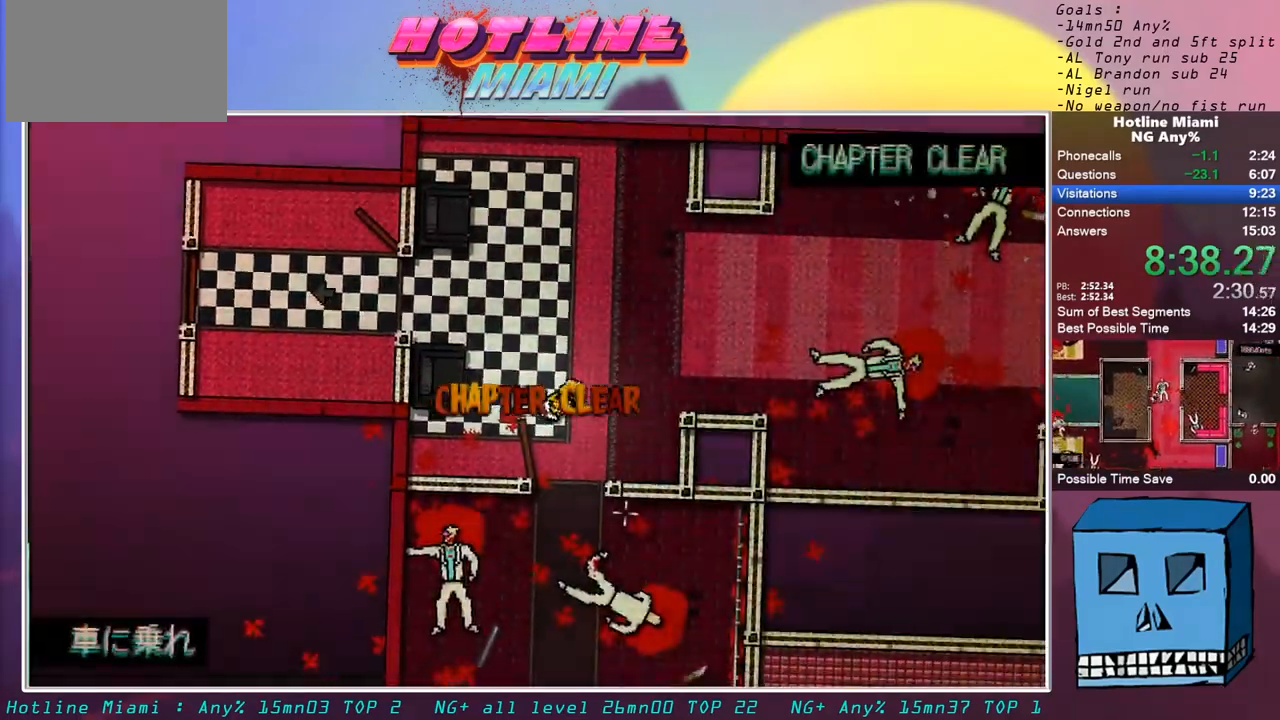
{"keys": ["s"], "mouse": [], "events": [[67, "d", "up"]]}
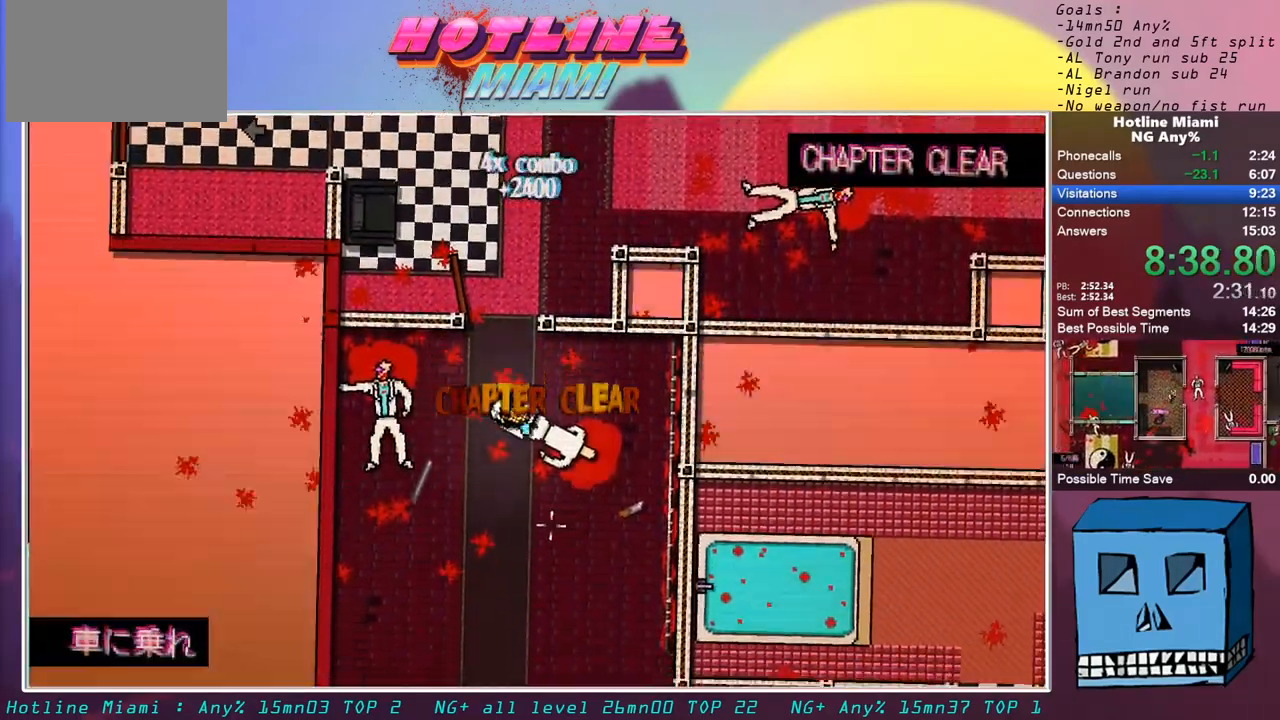
{"keys": ["s"], "mouse": [], "events": []}
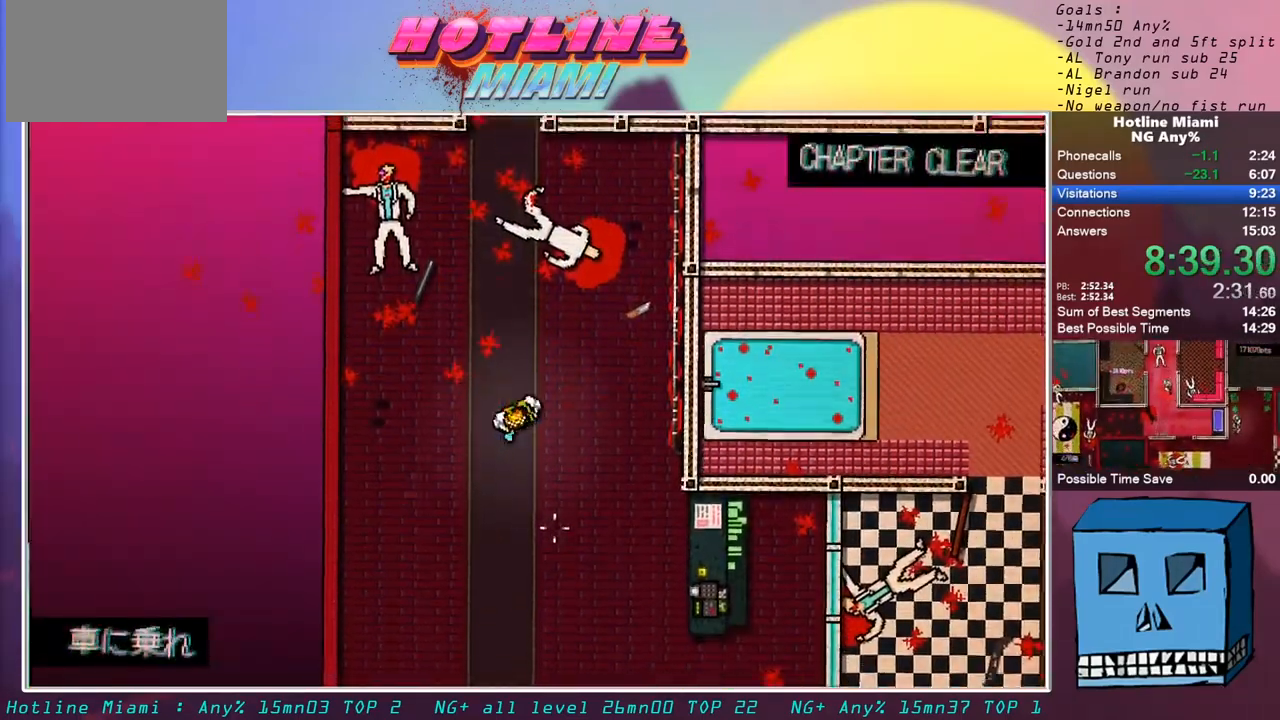
{"keys": ["s"], "mouse": ["right"], "events": [[200, "mouse_right", "down"], [300, "mouse_right", "up"], [383, "mouse_right", "down"], [433, "mouse_right", "up"], [483, "mouse_right", "down"]]}
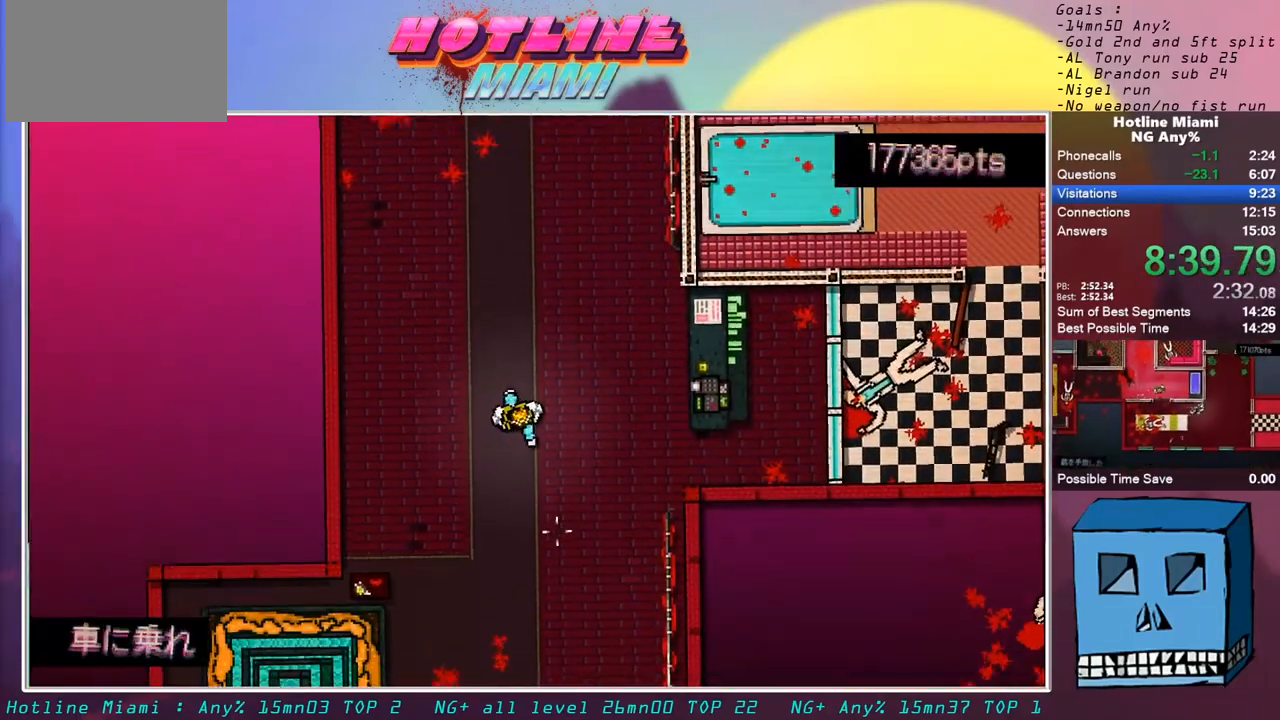
{"keys": ["s"], "mouse": [], "events": [[67, "mouse_right", "up"], [117, "mouse_right", "down"], [217, "mouse_right", "up"], [267, "mouse_right", "down"], [350, "mouse_right", "up"], [400, "mouse_right", "down"], [500, "mouse_right", "up"]]}
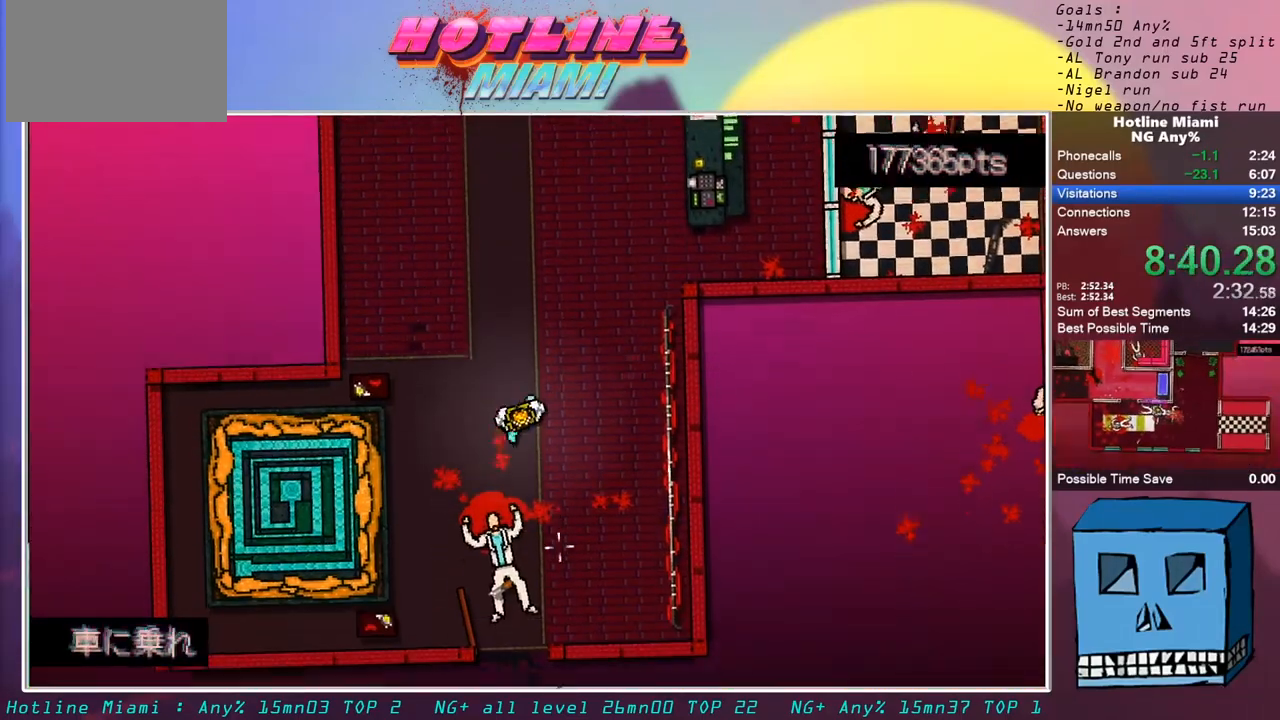
{"keys": ["s"], "mouse": ["right"], "events": [[33, "mouse_right", "down"], [133, "mouse_right", "up"], [183, "mouse_right", "down"], [283, "mouse_right", "up"], [317, "mouse_right", "down"], [417, "mouse_right", "up"], [467, "mouse_right", "down"]]}
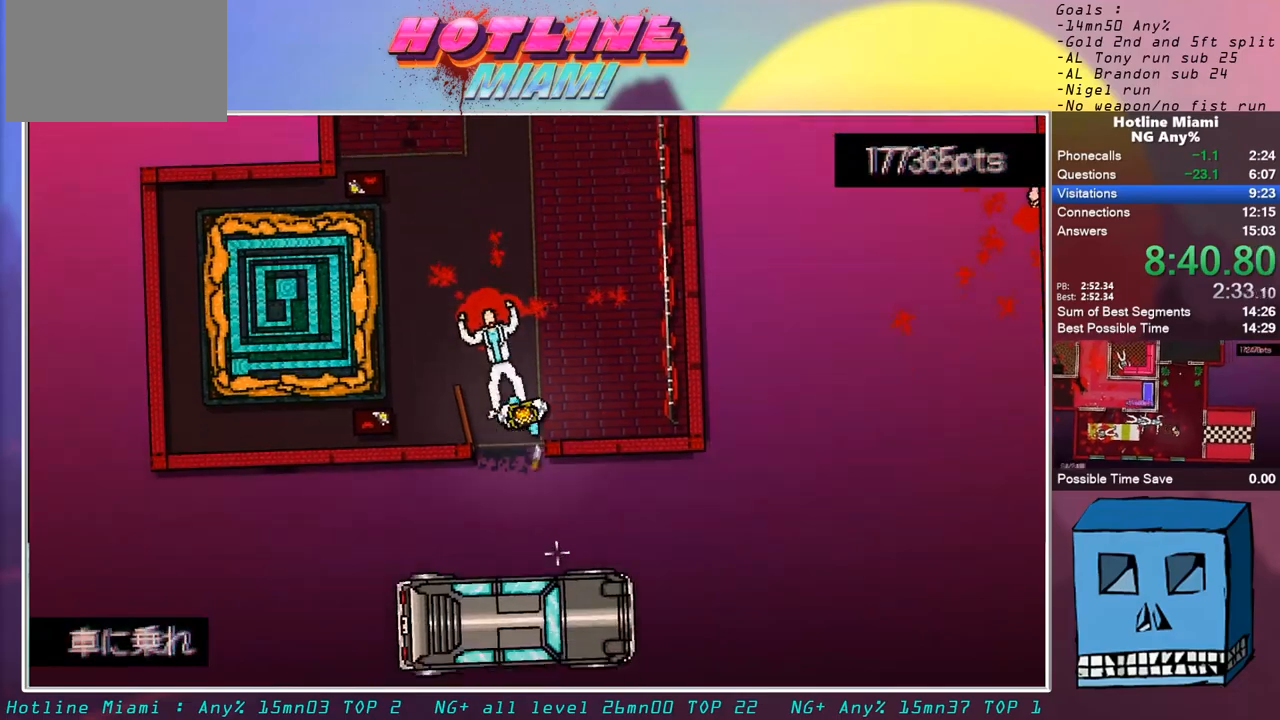
{"keys": ["s"], "mouse": ["left"], "events": [[50, "mouse_right", "up"], [300, "mouse_left", "down"]]}
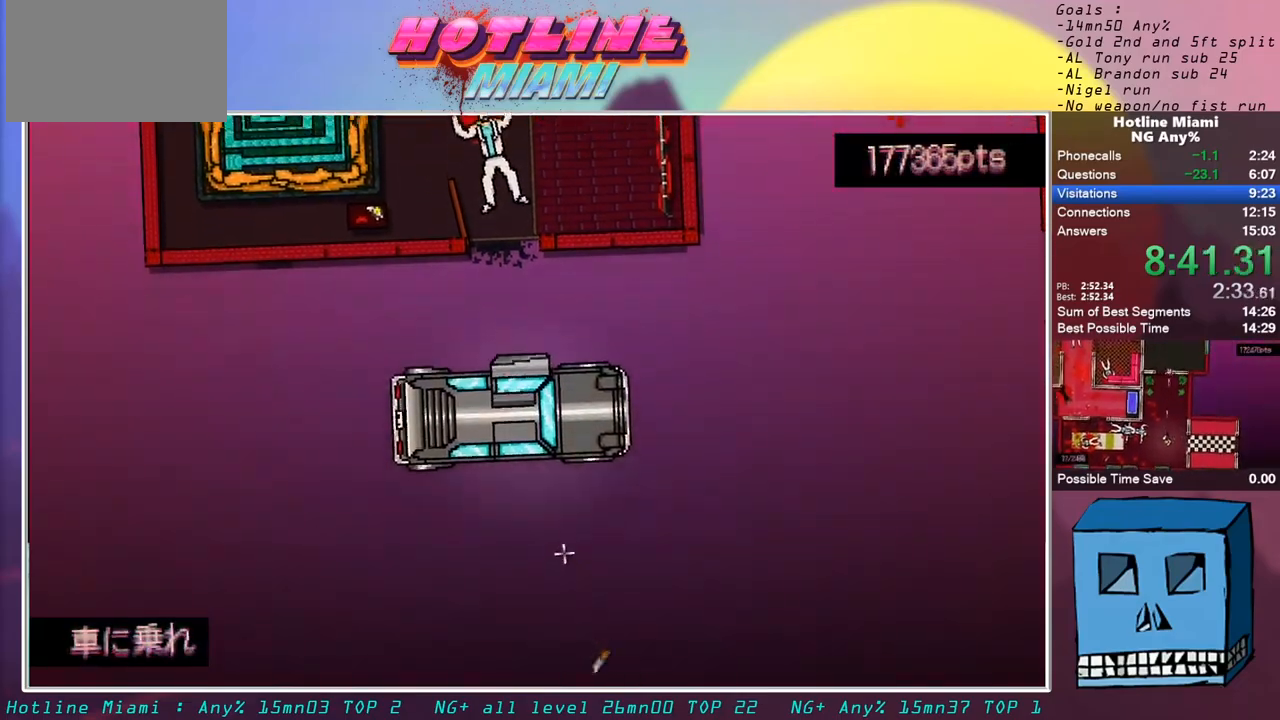
{"keys": [], "mouse": ["left"], "events": [[267, "s", "up"]]}
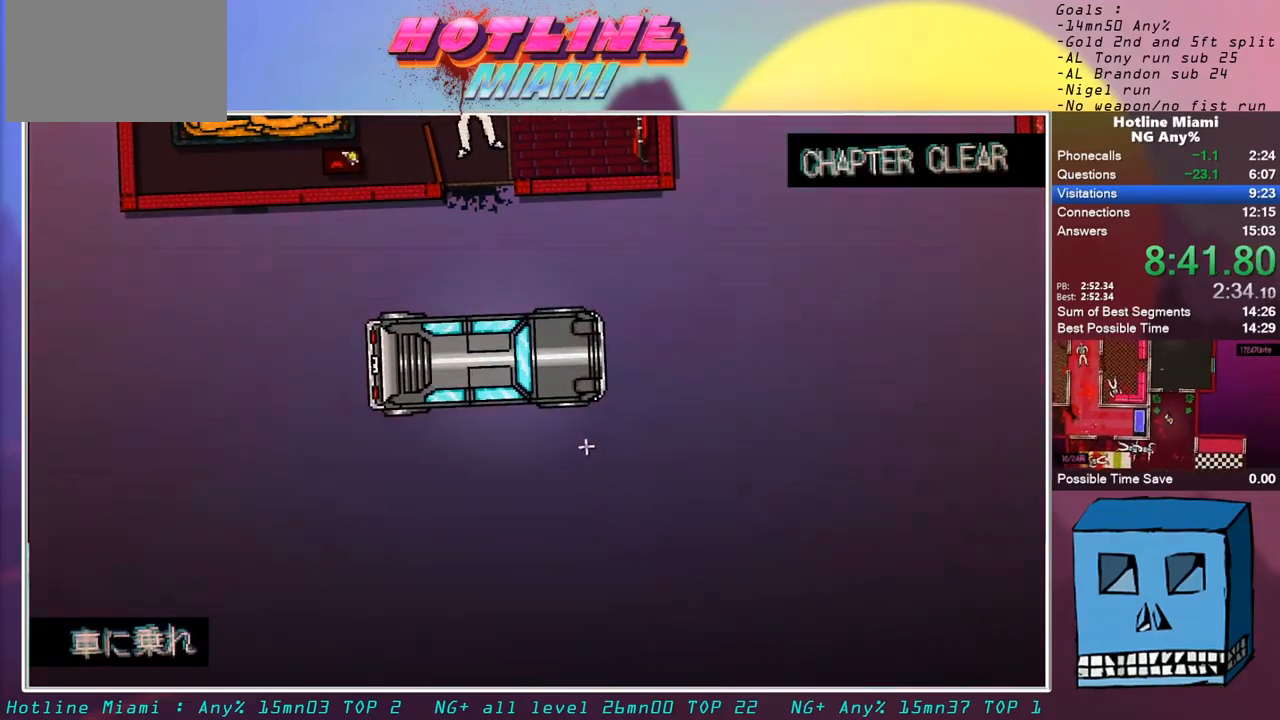
{"keys": [], "mouse": ["left"], "events": []}
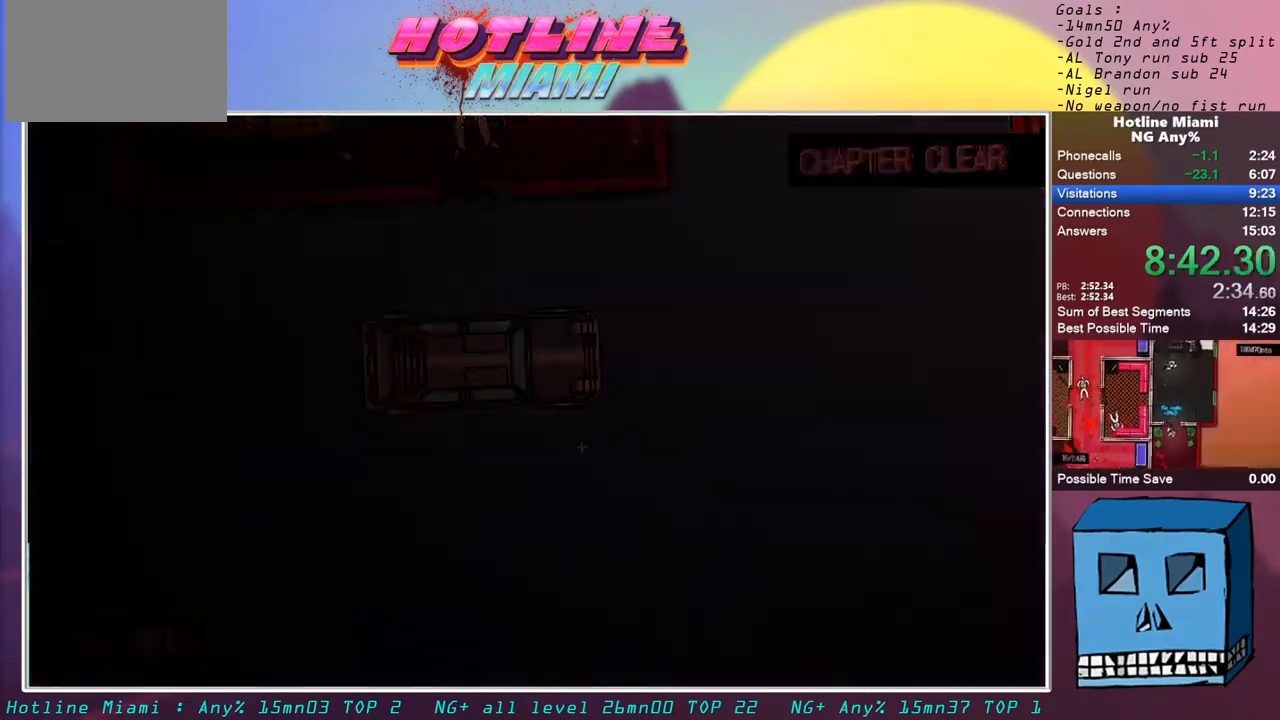
{"keys": [], "mouse": ["left"], "events": []}